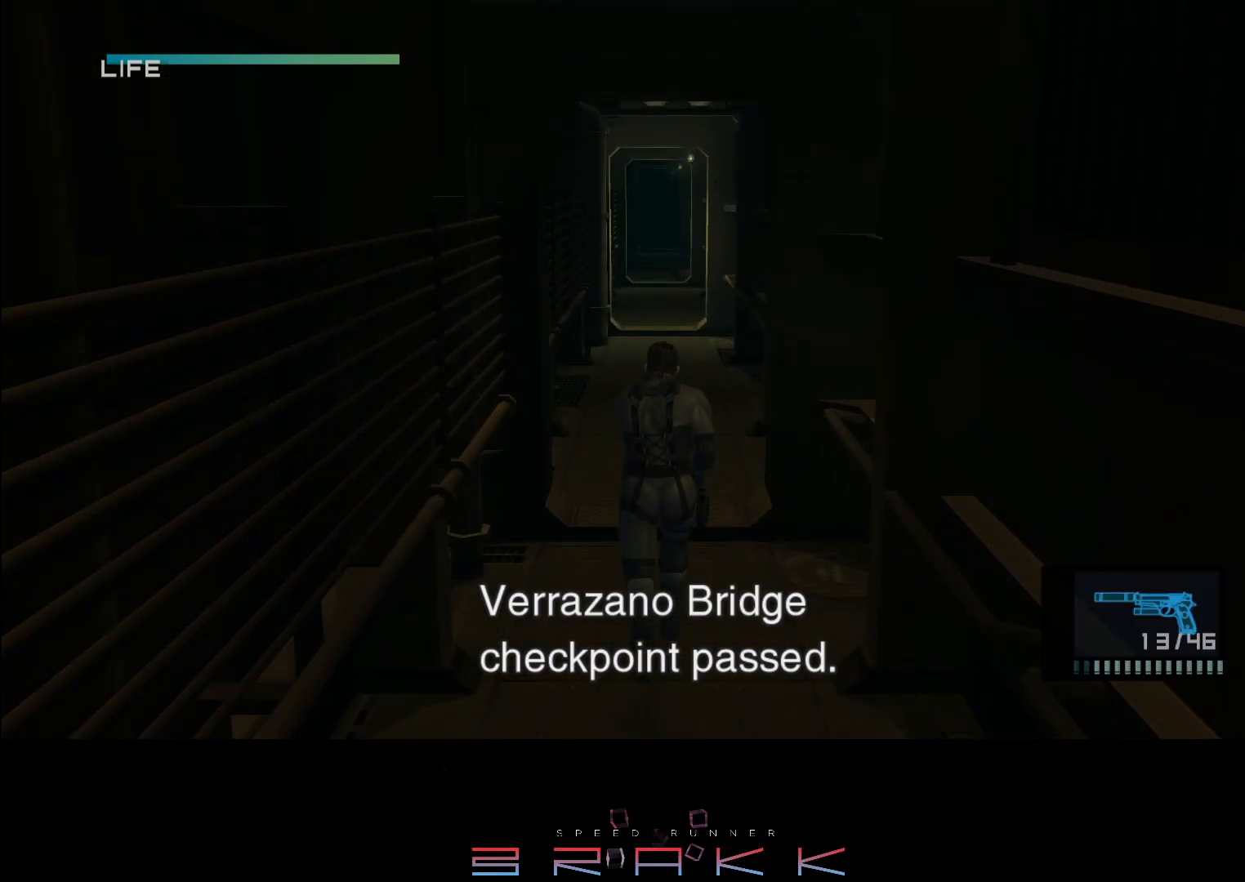
Gameplay with a controller (PlayStation layout); each line is a JSON object with the inputs held at the frame after it. "button_events" lists button changes between this image and that frame as [ms after this image, input, new state], when the widget could be followed in between (sticks are given only as held states). Not read: DPAD_DOWN DPAD_RIGHT.
{"buttons": ["DPAD_UP"], "left_stick": "center", "right_stick": "center", "button_events": [[200, "R2", "down"], [250, "R2", "up"]]}
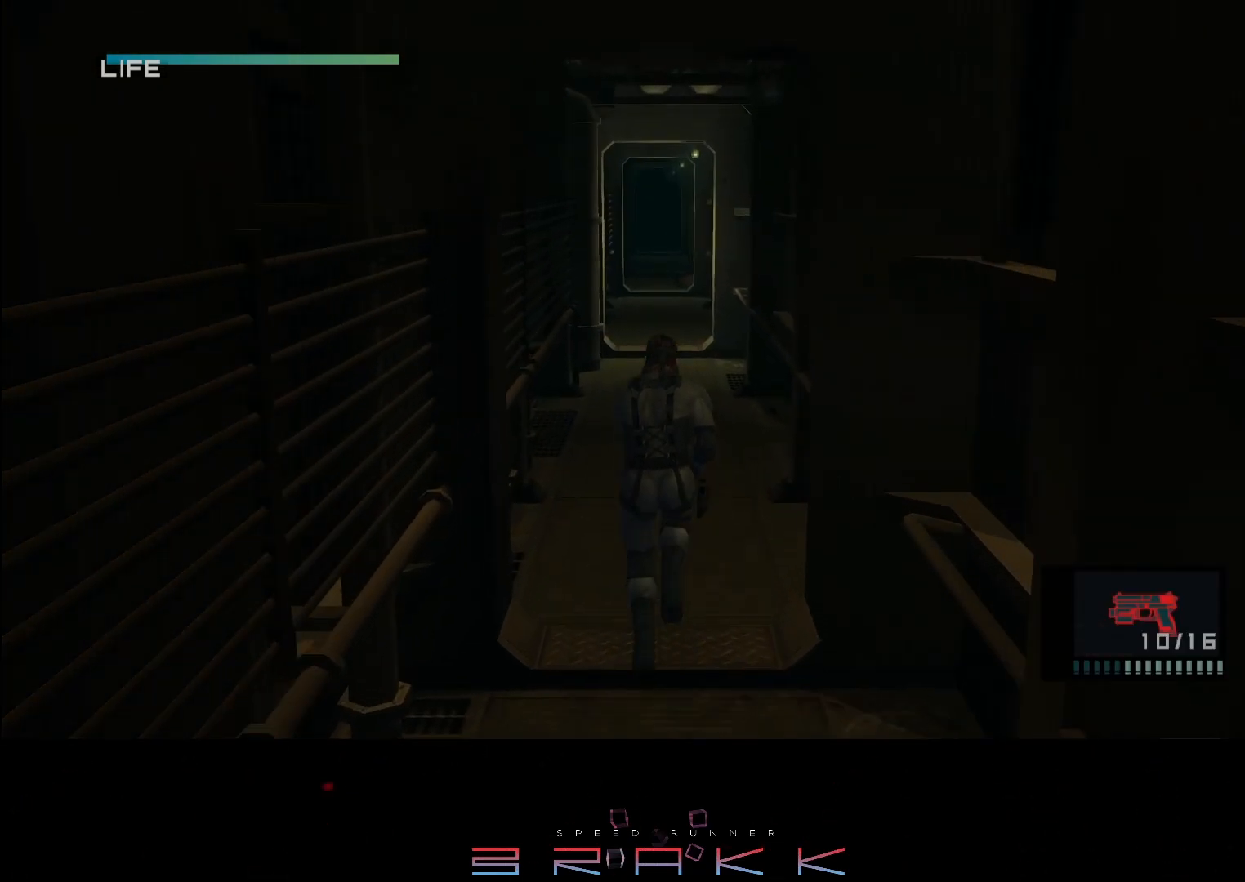
{"buttons": ["DPAD_UP"], "left_stick": "center", "right_stick": "center", "button_events": []}
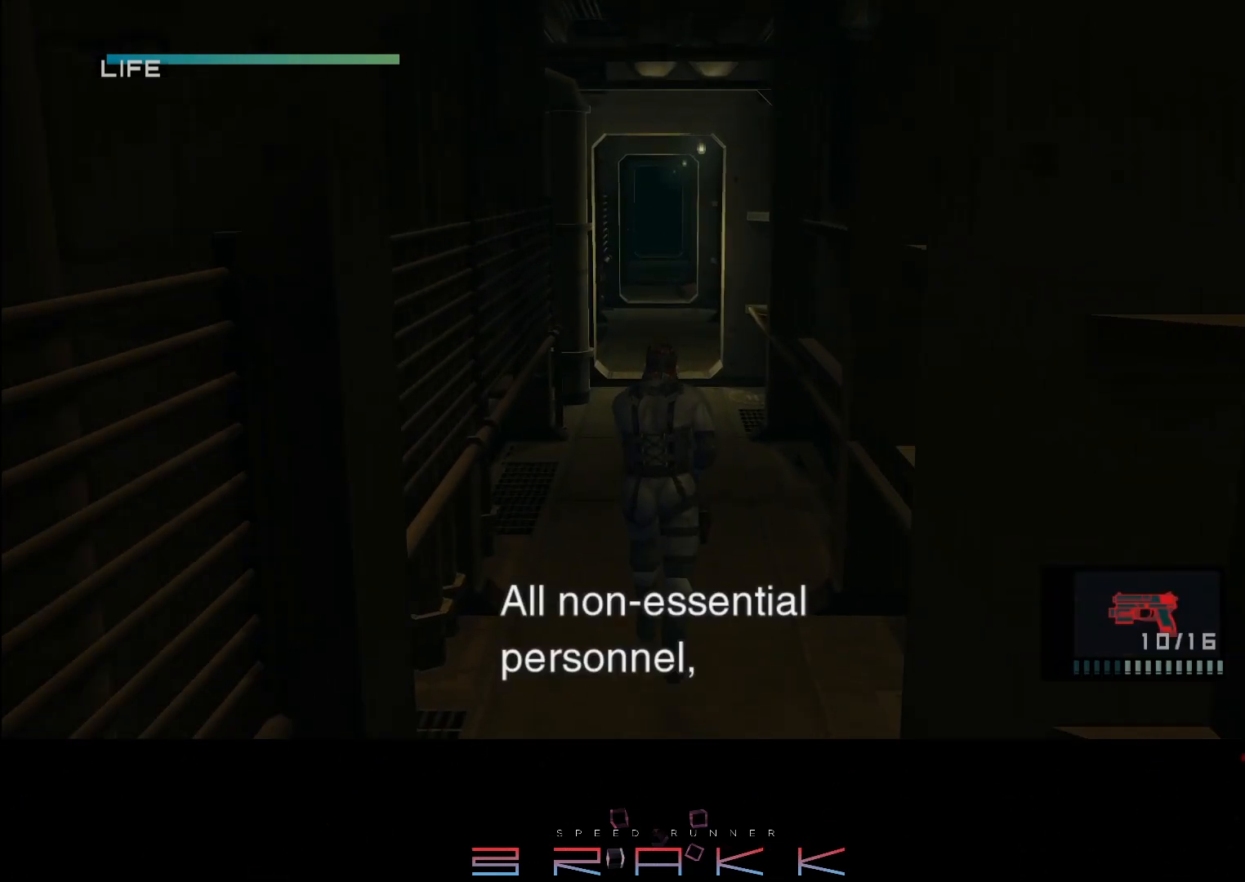
{"buttons": ["DPAD_UP"], "left_stick": "center", "right_stick": "center", "button_events": [[267, "R2", "down"], [317, "R2", "up"]]}
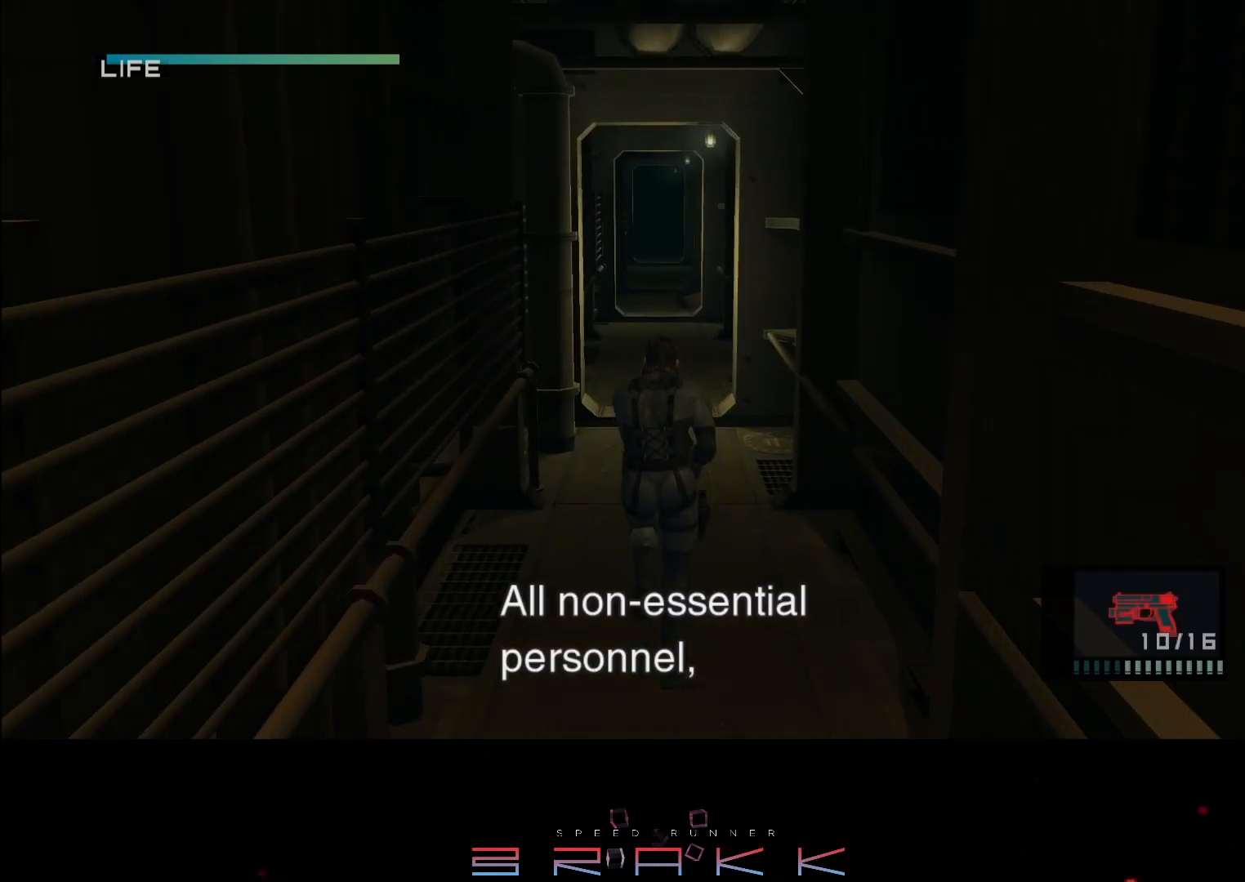
{"buttons": ["DPAD_UP"], "left_stick": "center", "right_stick": "center", "button_events": []}
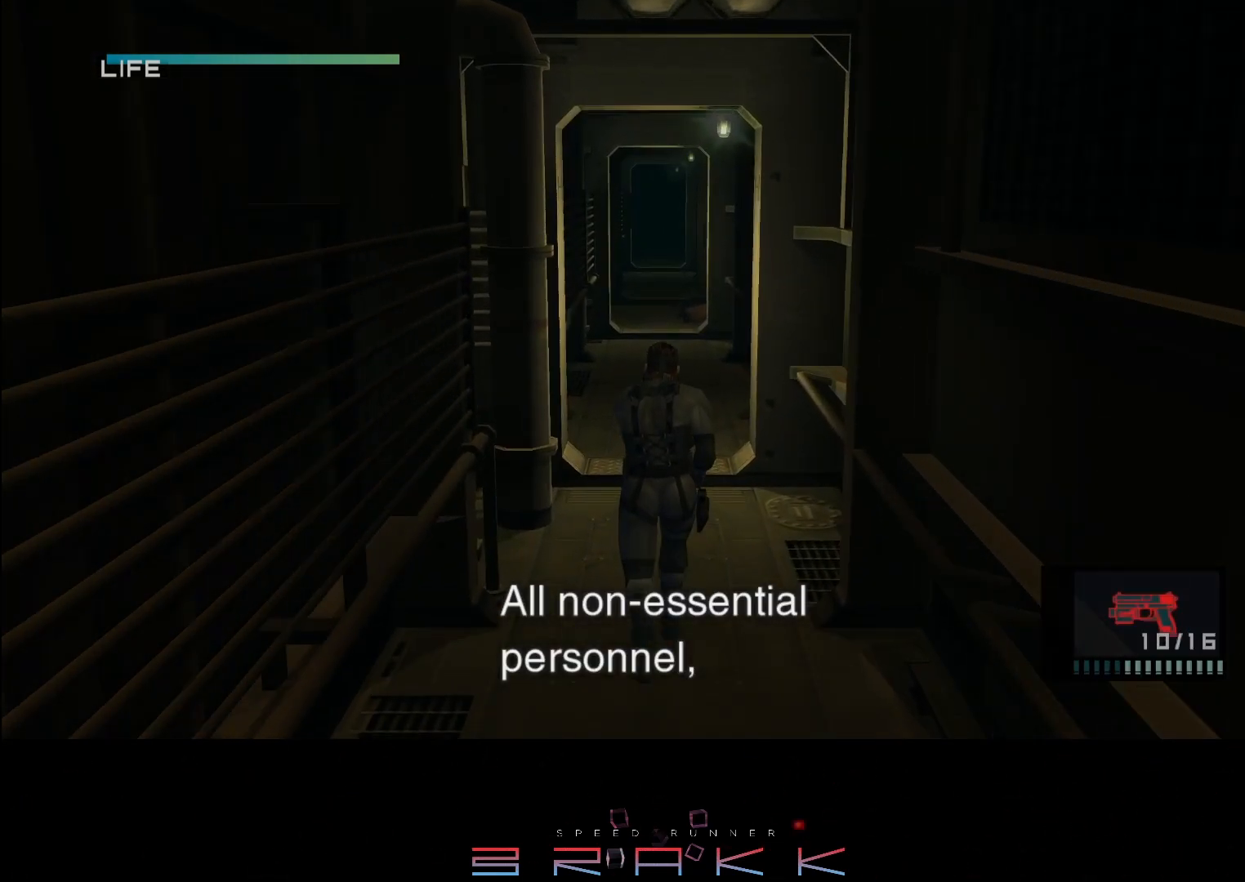
{"buttons": ["DPAD_UP"], "left_stick": "center", "right_stick": "center", "button_events": []}
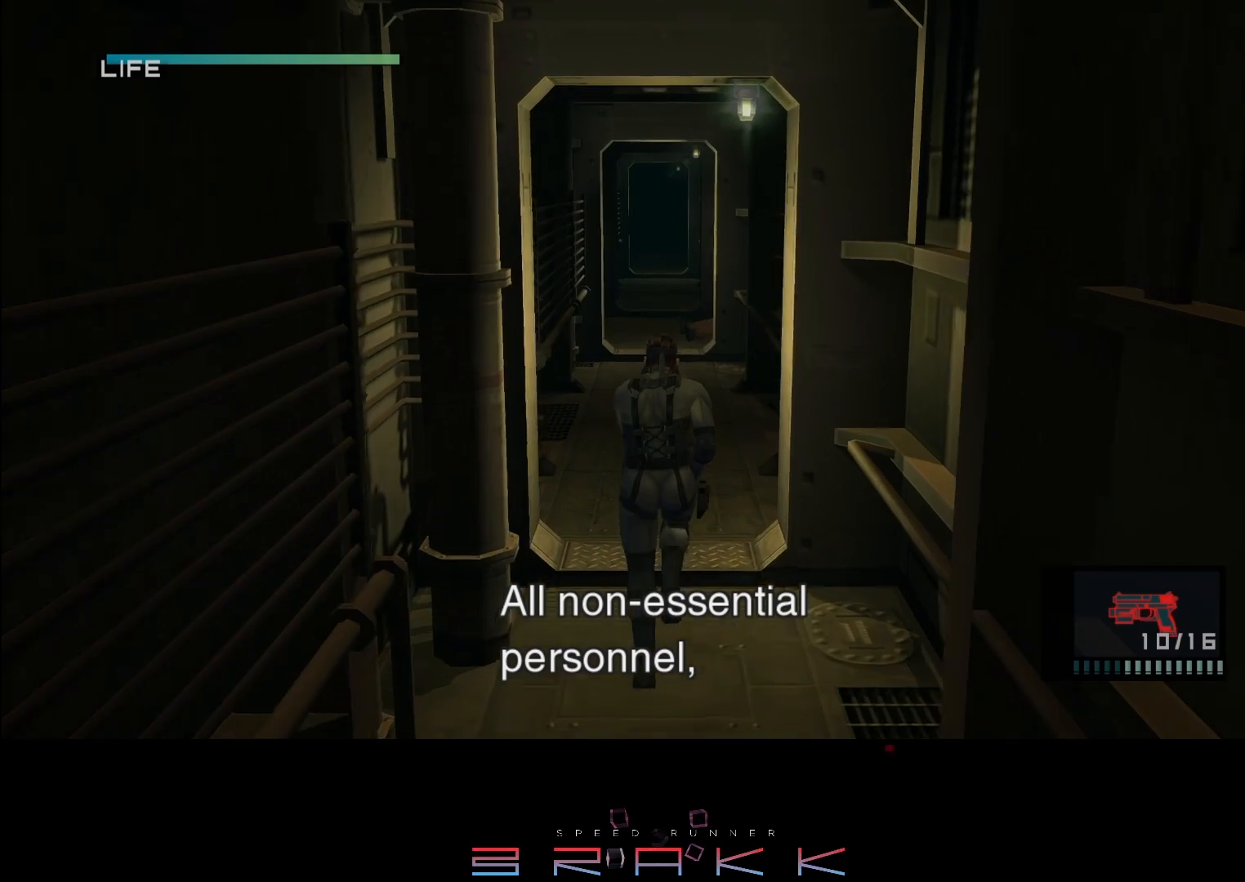
{"buttons": ["DPAD_UP"], "left_stick": "center", "right_stick": "center", "button_events": []}
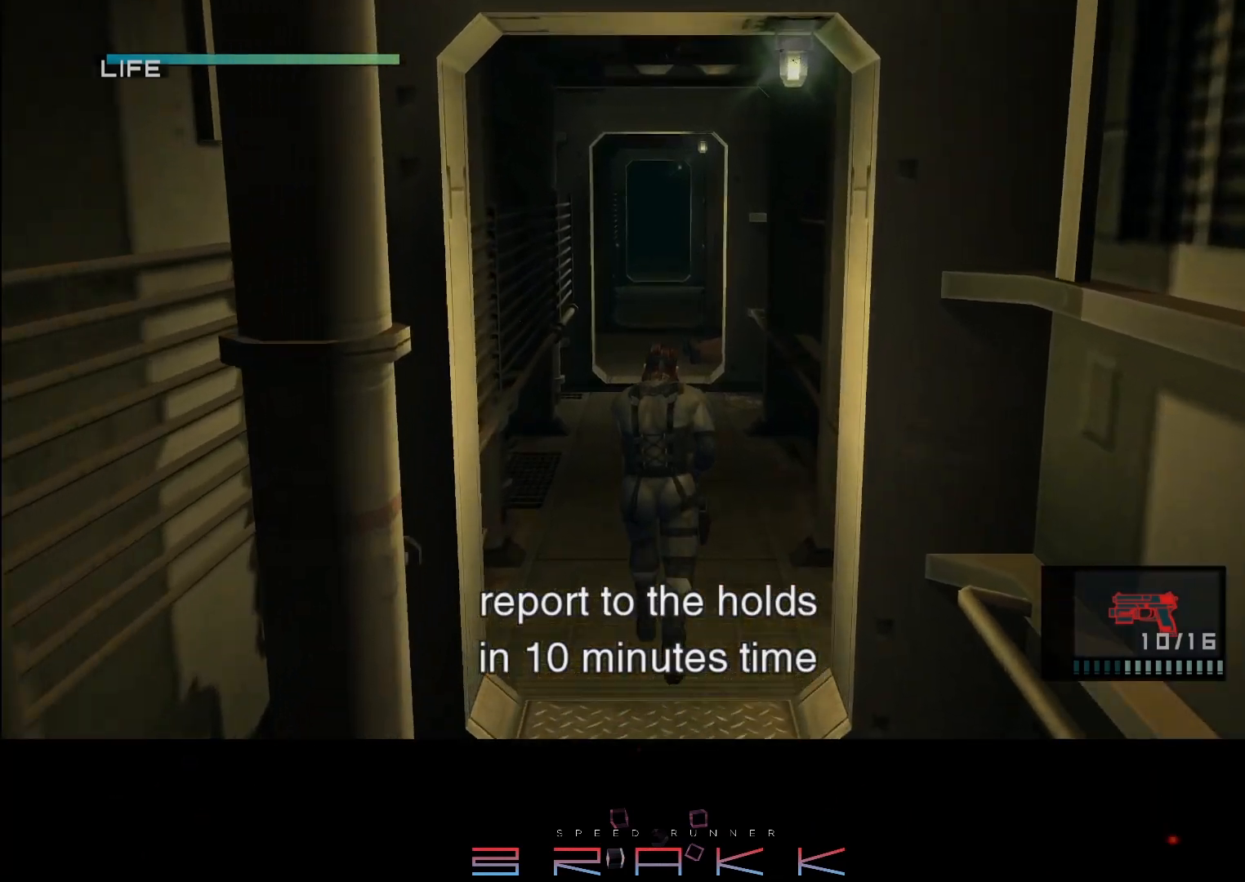
{"buttons": ["DPAD_UP"], "left_stick": "center", "right_stick": "center", "button_events": []}
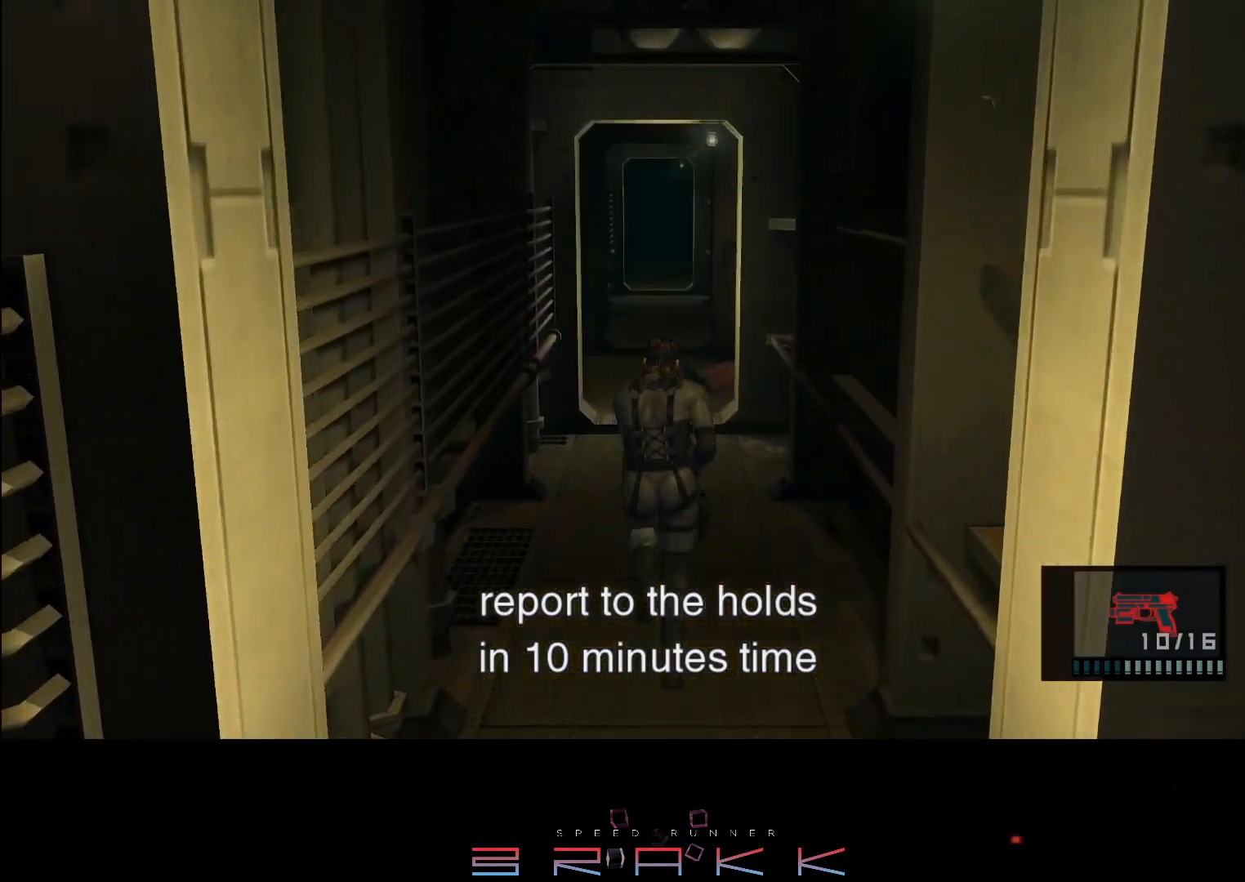
{"buttons": ["DPAD_UP"], "left_stick": "center", "right_stick": "center", "button_events": []}
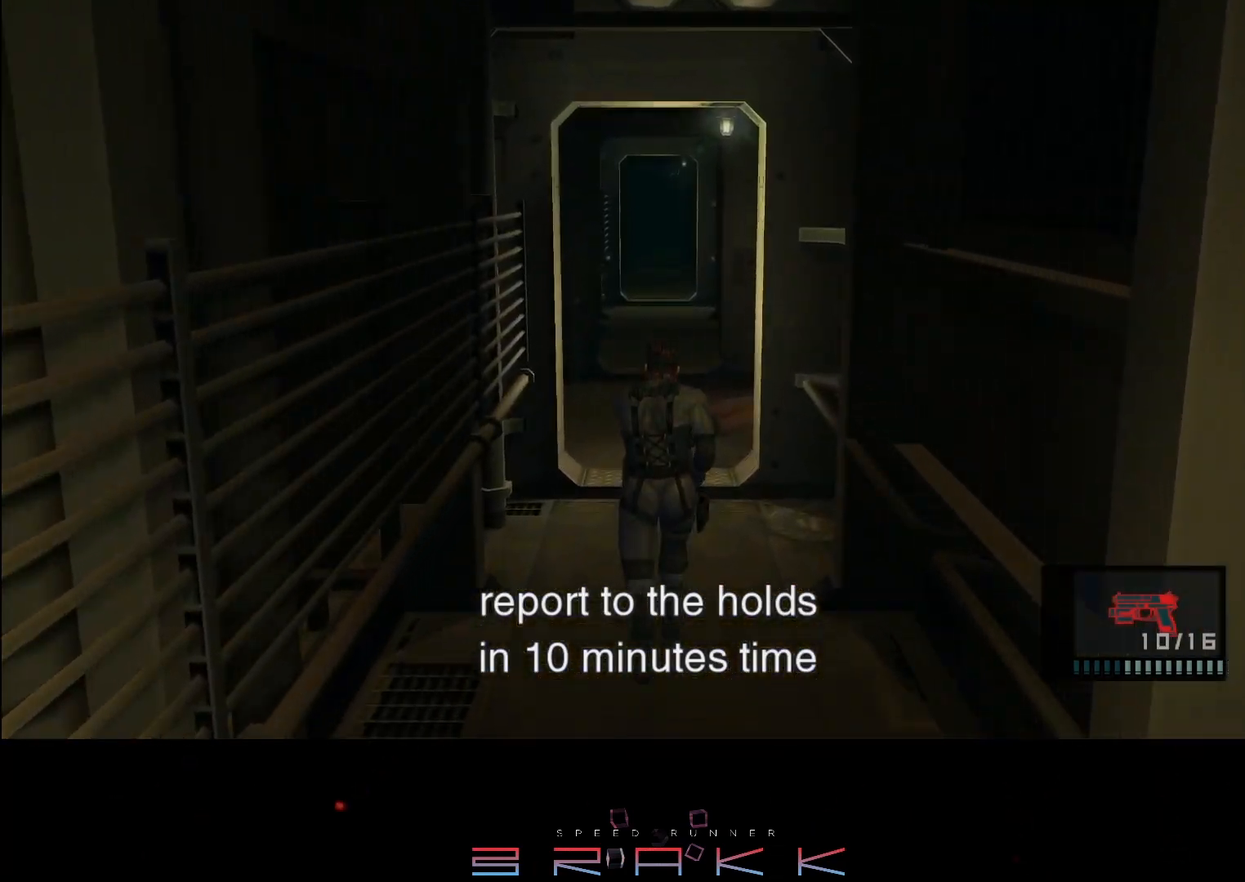
{"buttons": ["DPAD_UP"], "left_stick": "center", "right_stick": "center", "button_events": [[317, "R2", "down"], [367, "R2", "up"]]}
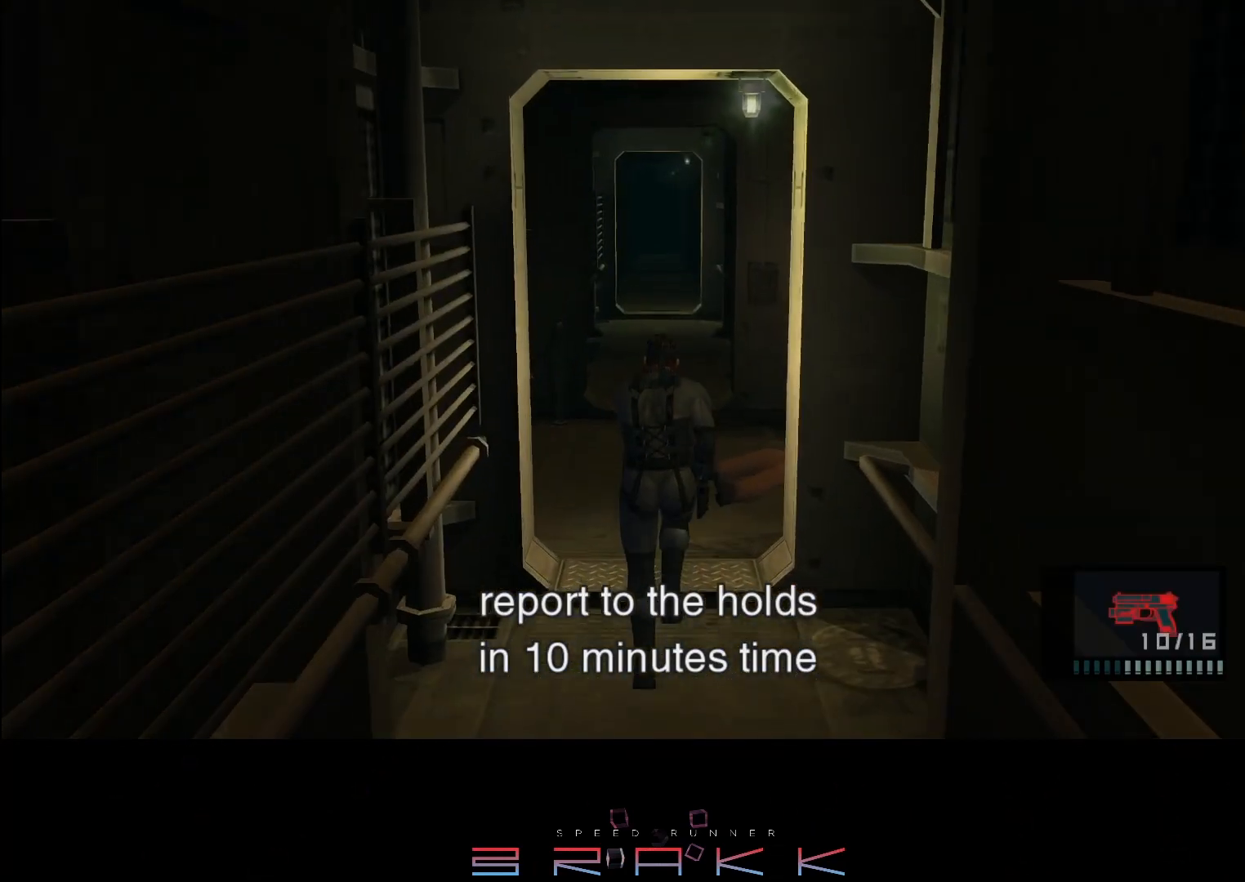
{"buttons": ["DPAD_UP"], "left_stick": "center", "right_stick": "center", "button_events": []}
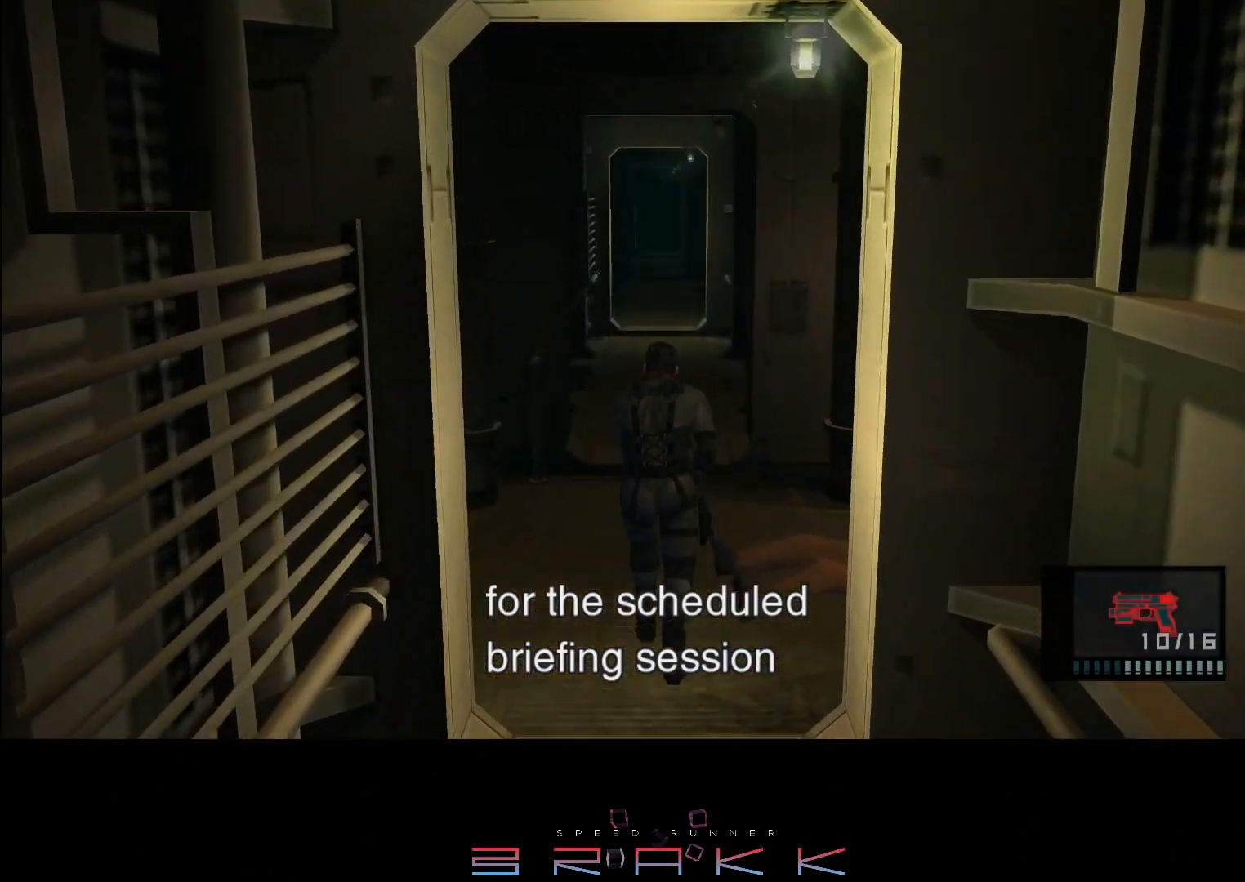
{"buttons": ["DPAD_UP"], "left_stick": "center", "right_stick": "center", "button_events": []}
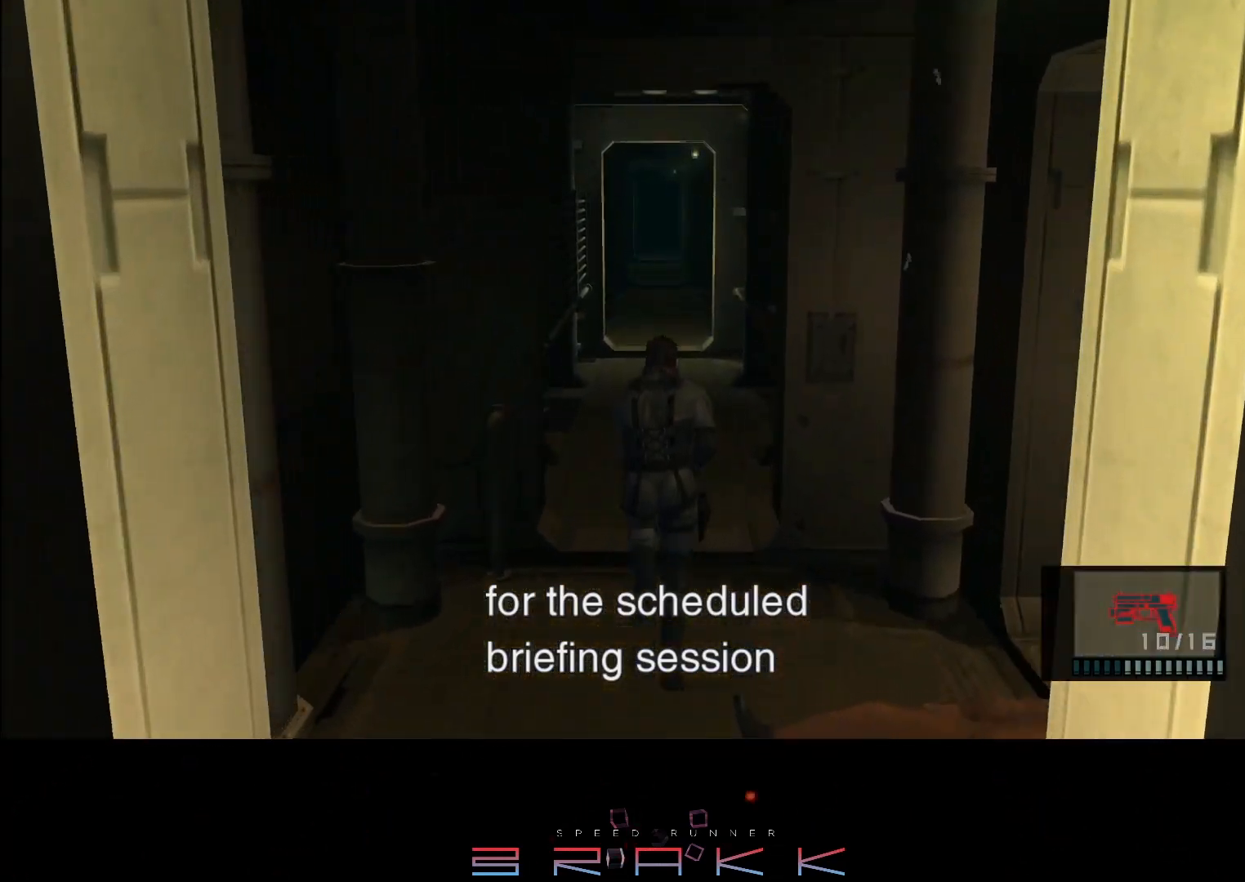
{"buttons": ["DPAD_UP"], "left_stick": "center", "right_stick": "center", "button_events": []}
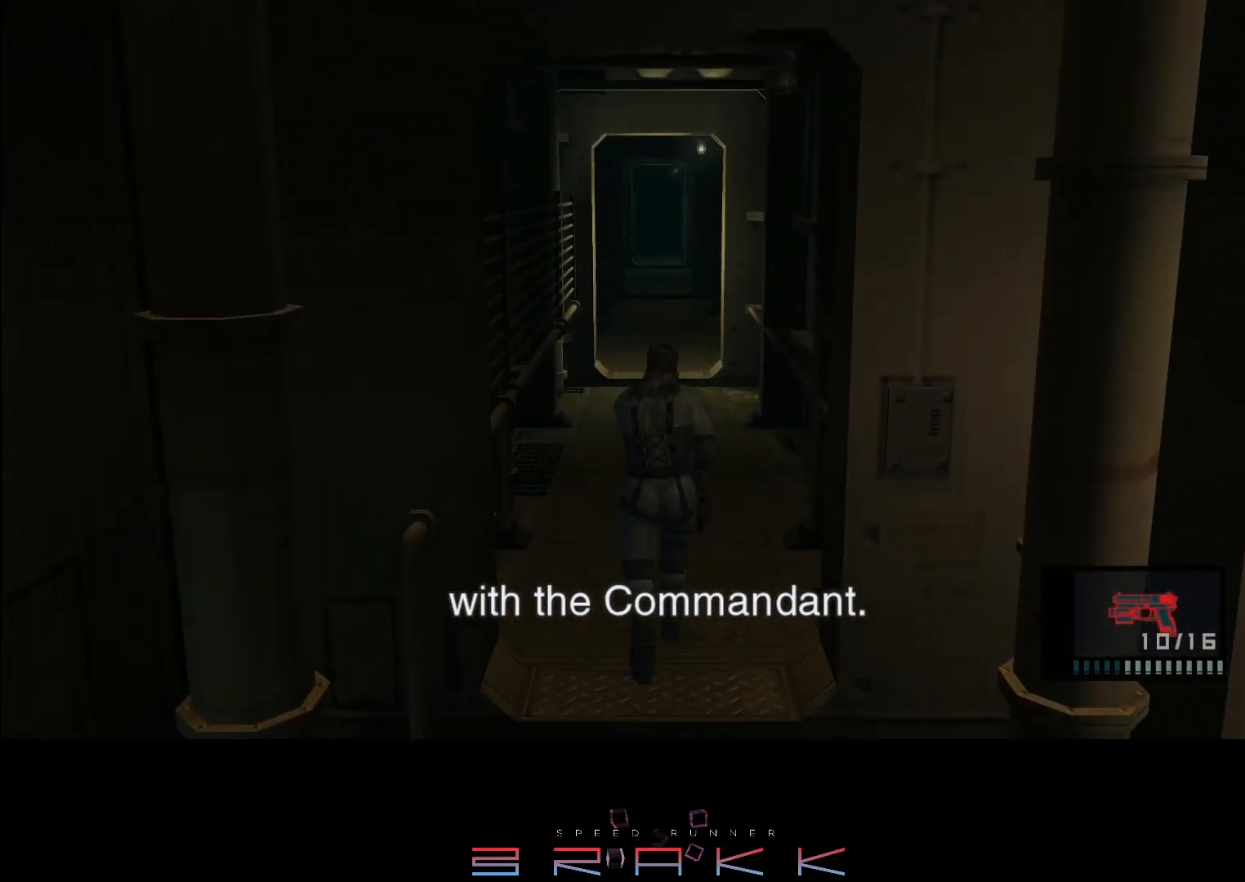
{"buttons": ["DPAD_UP"], "left_stick": "center", "right_stick": "center", "button_events": []}
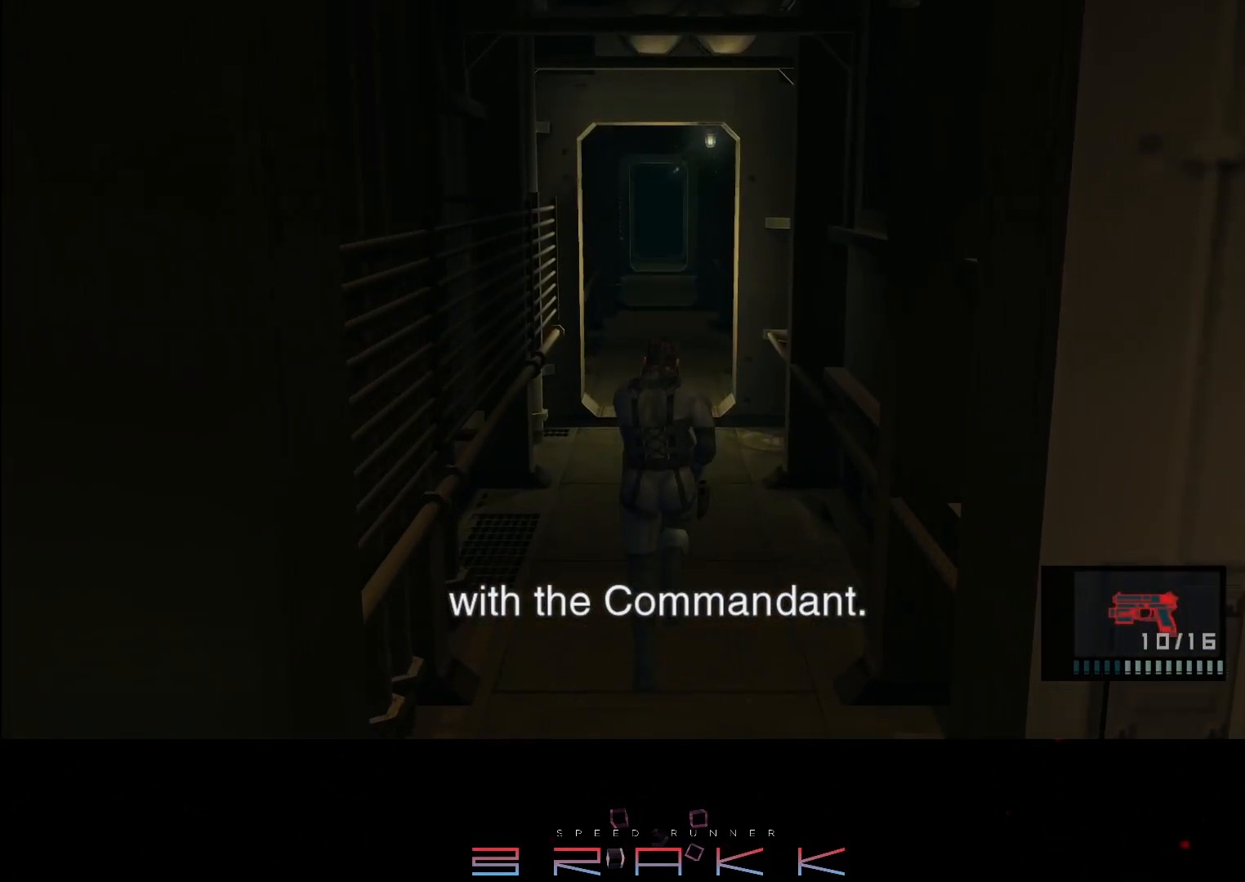
{"buttons": ["DPAD_UP"], "left_stick": "center", "right_stick": "center", "button_events": []}
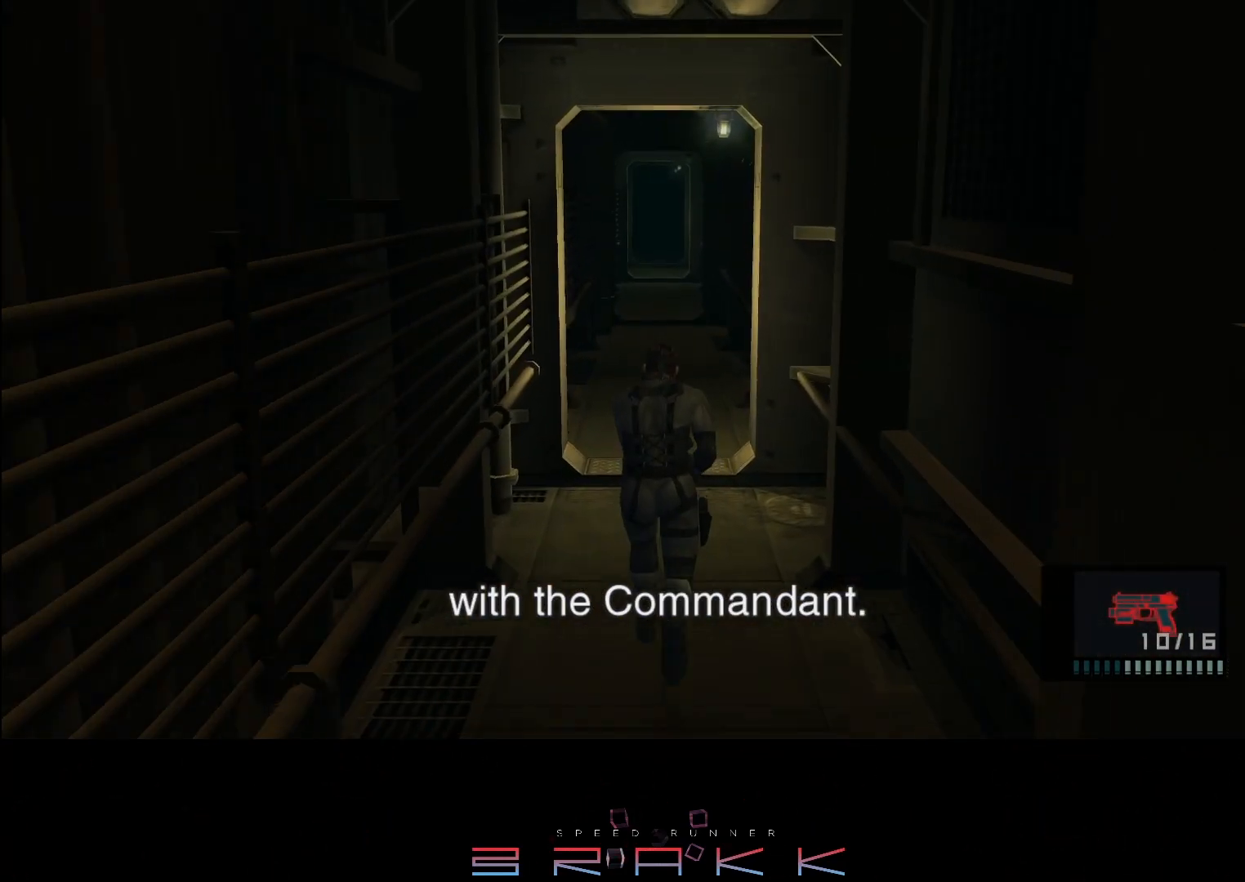
{"buttons": ["DPAD_UP"], "left_stick": "center", "right_stick": "center", "button_events": []}
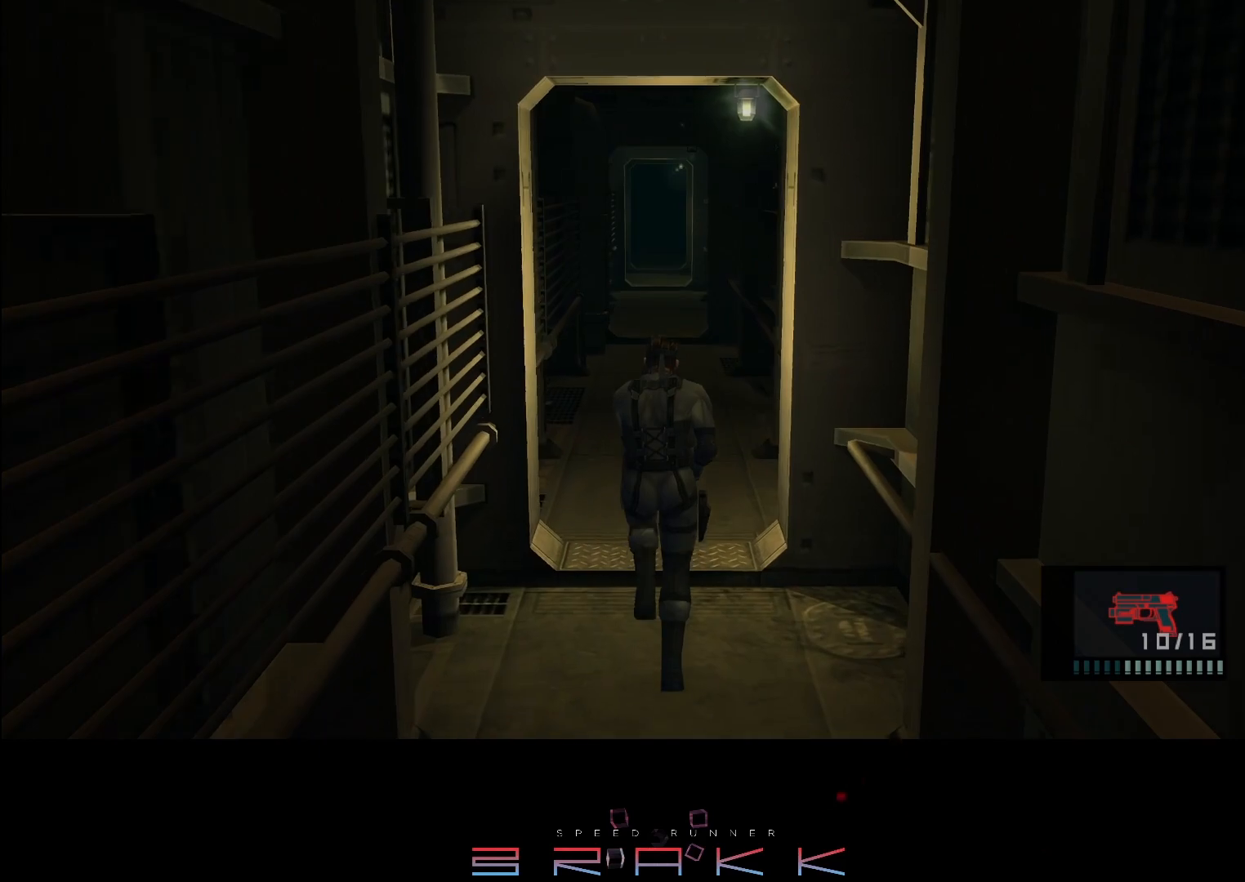
{"buttons": ["DPAD_UP"], "left_stick": "center", "right_stick": "center", "button_events": []}
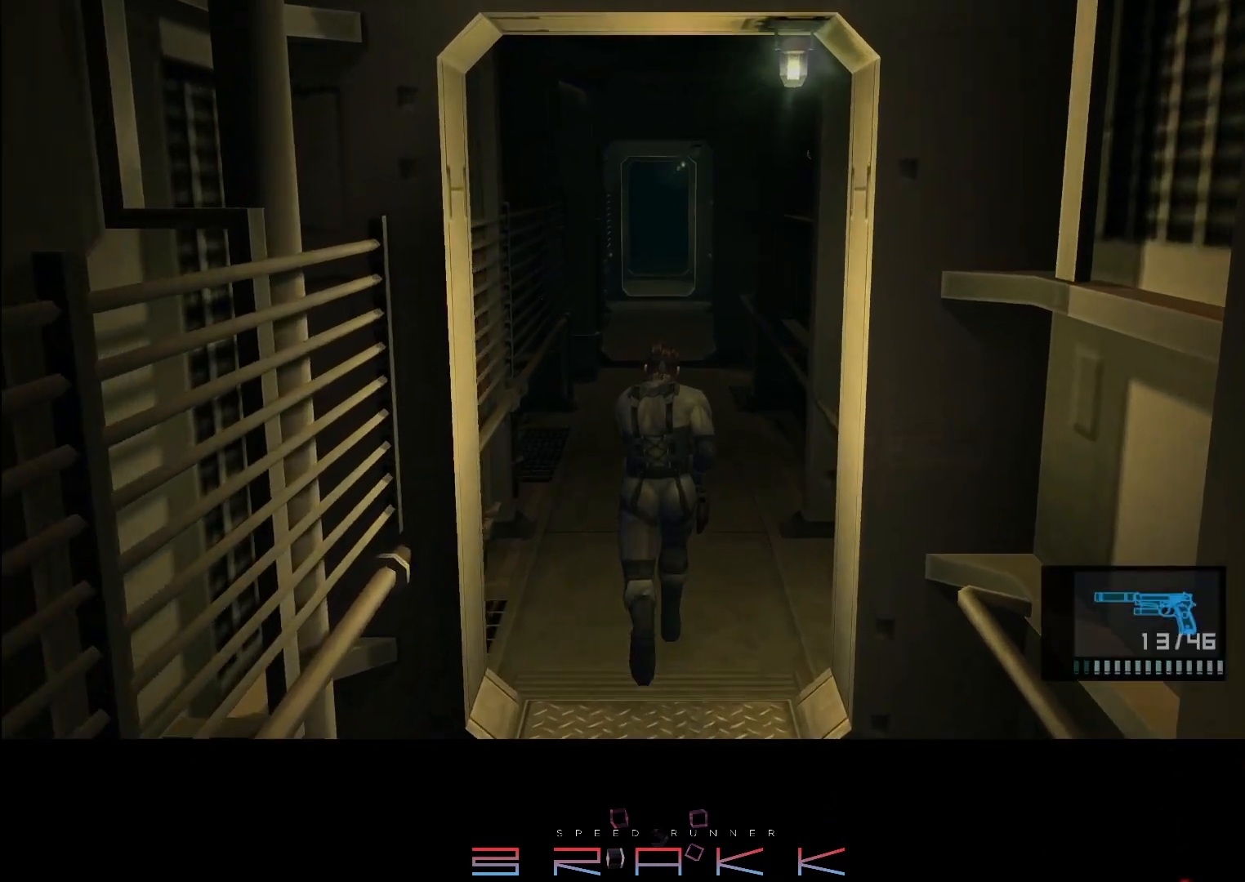
{"buttons": ["DPAD_UP"], "left_stick": "center", "right_stick": "center", "button_events": []}
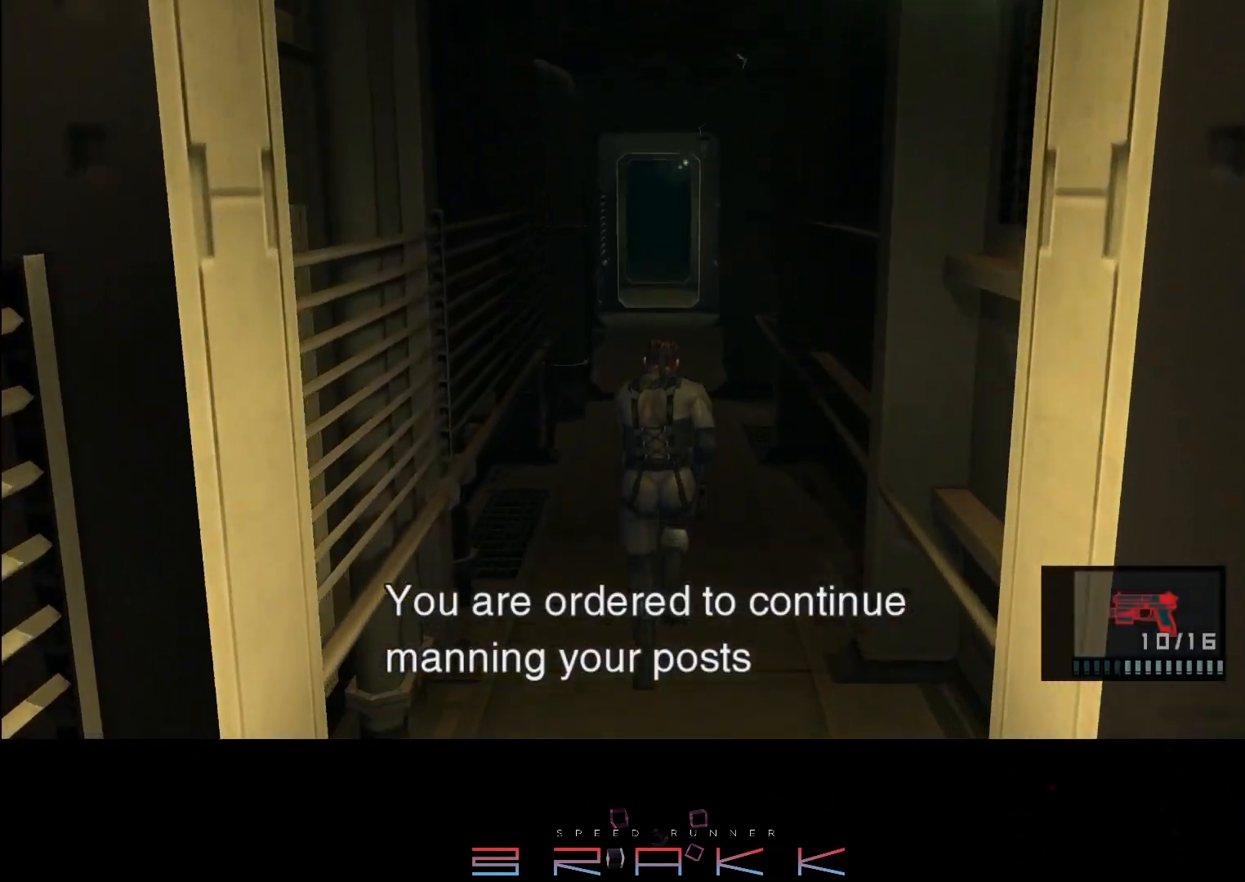
{"buttons": ["DPAD_UP"], "left_stick": "center", "right_stick": "center", "button_events": []}
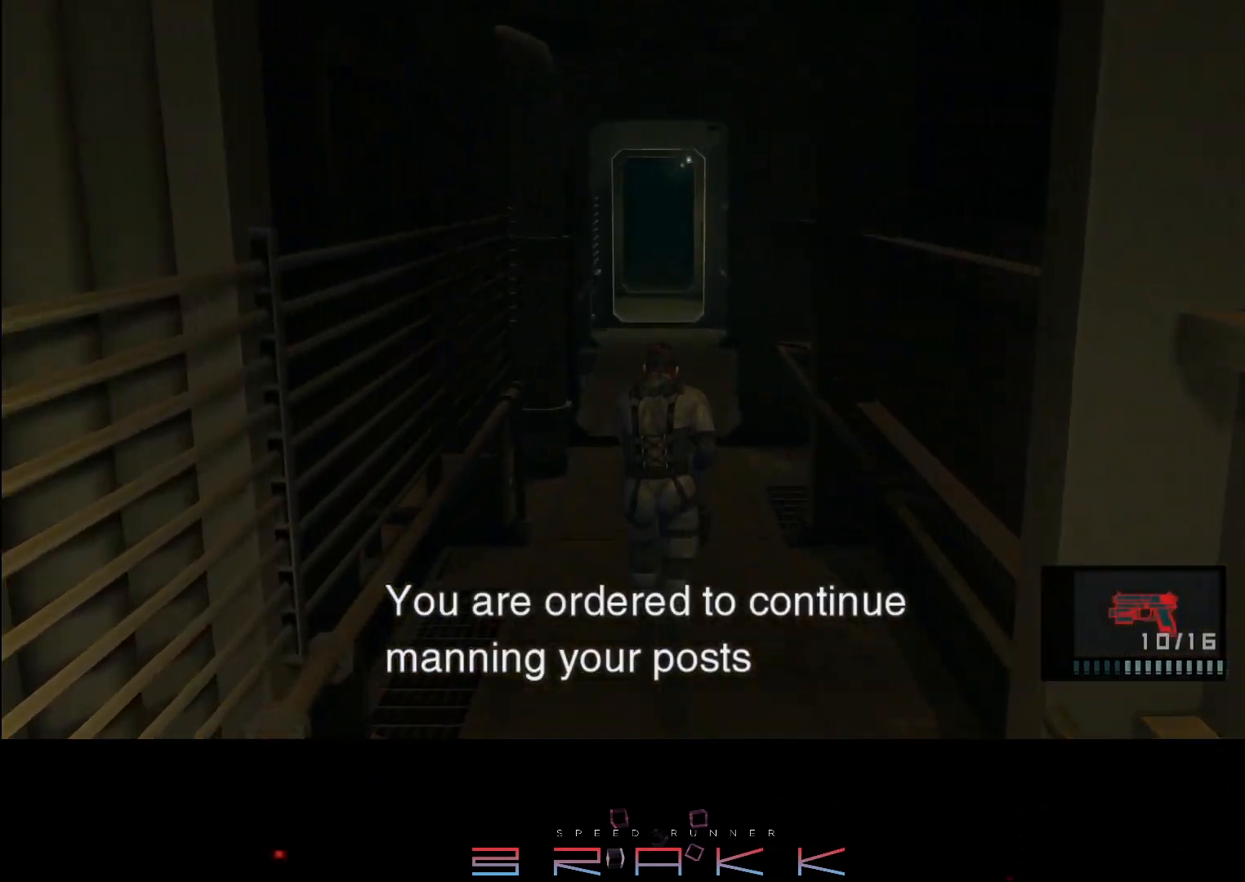
{"buttons": ["DPAD_UP"], "left_stick": "center", "right_stick": "center", "button_events": []}
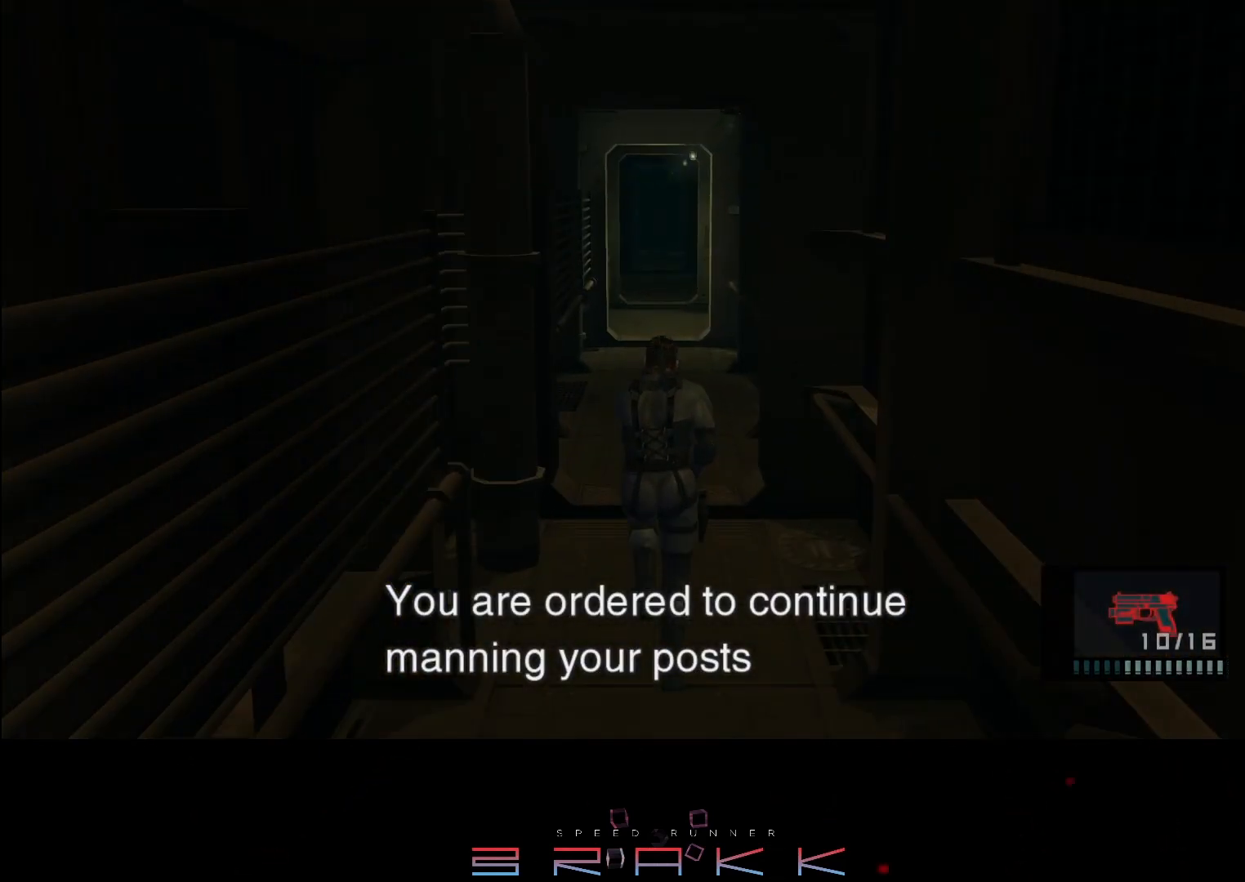
{"buttons": ["DPAD_UP"], "left_stick": "center", "right_stick": "center", "button_events": []}
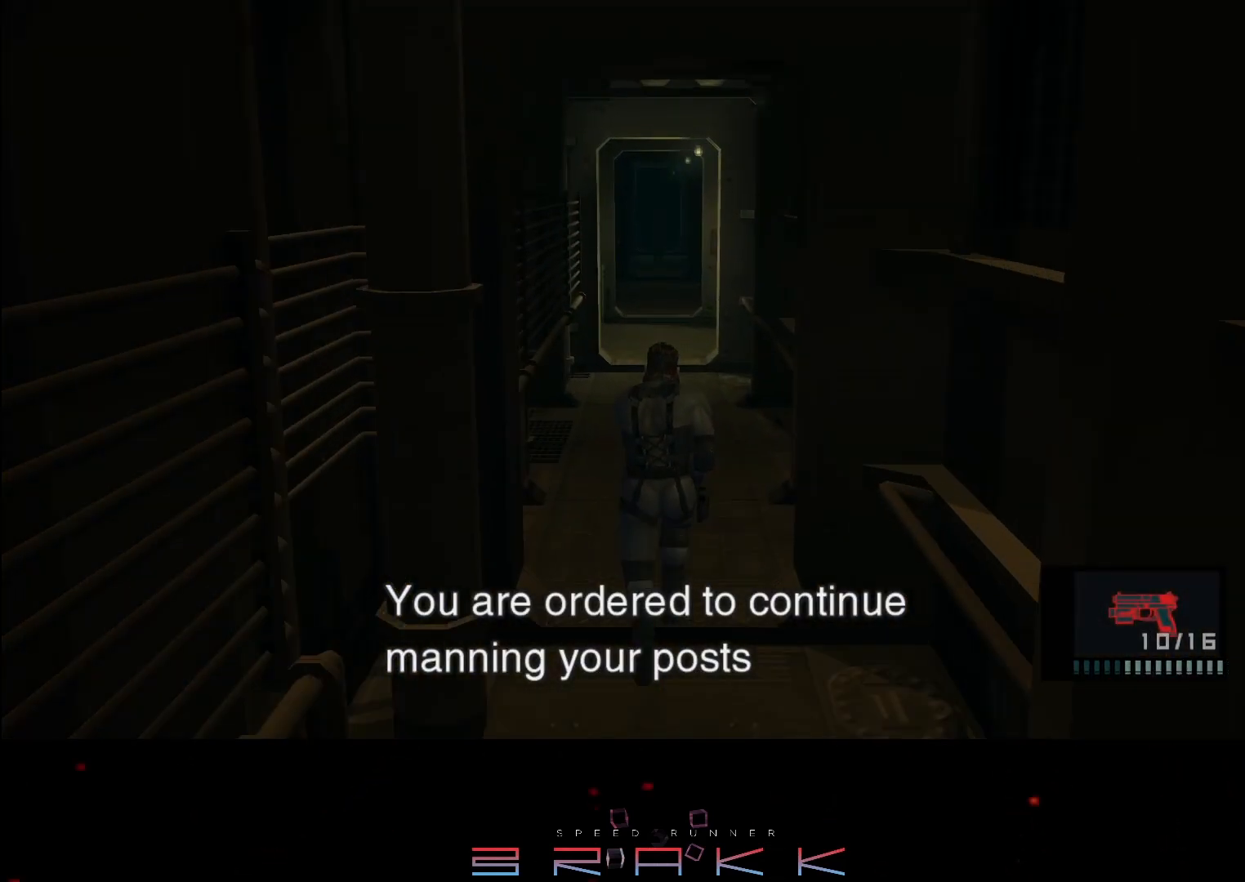
{"buttons": ["DPAD_UP"], "left_stick": "center", "right_stick": "center", "button_events": []}
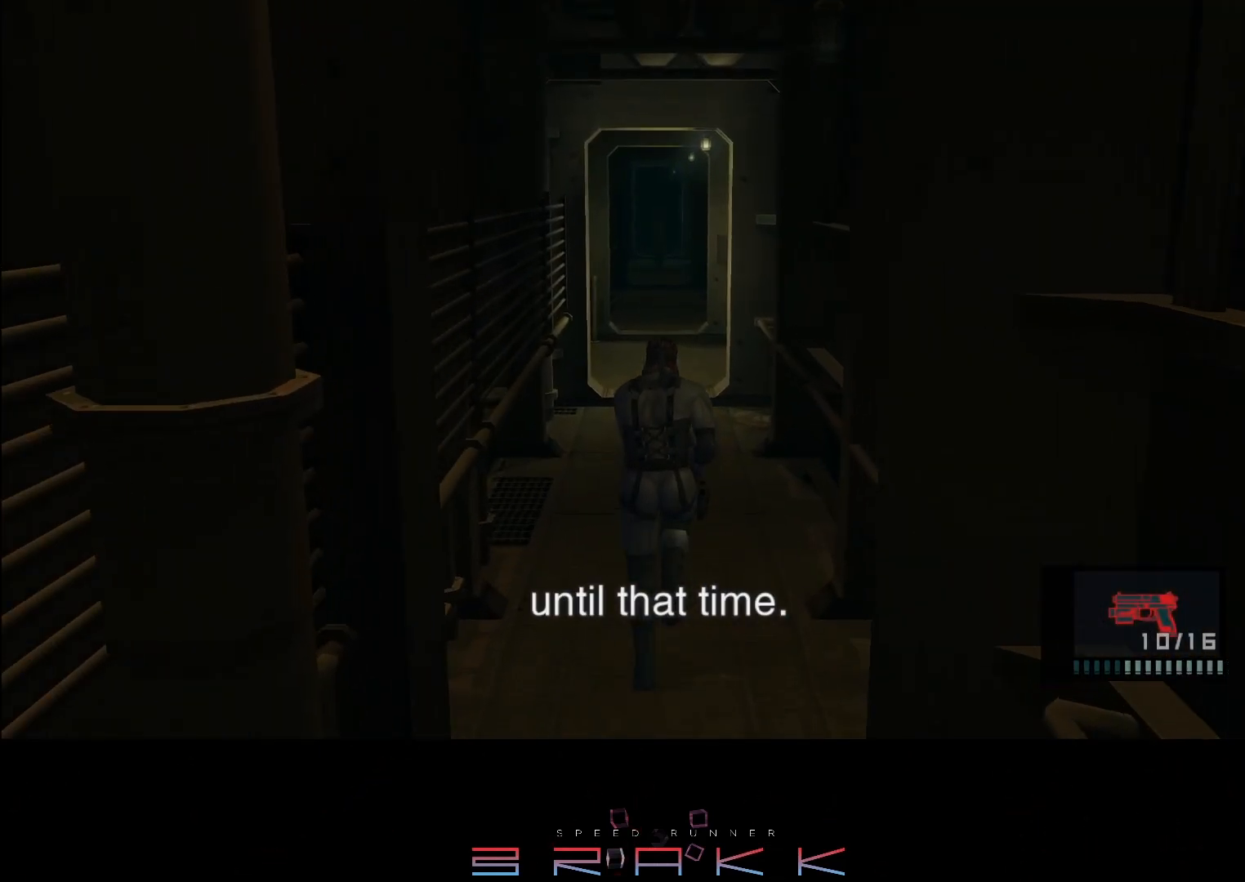
{"buttons": ["DPAD_UP"], "left_stick": "center", "right_stick": "center", "button_events": []}
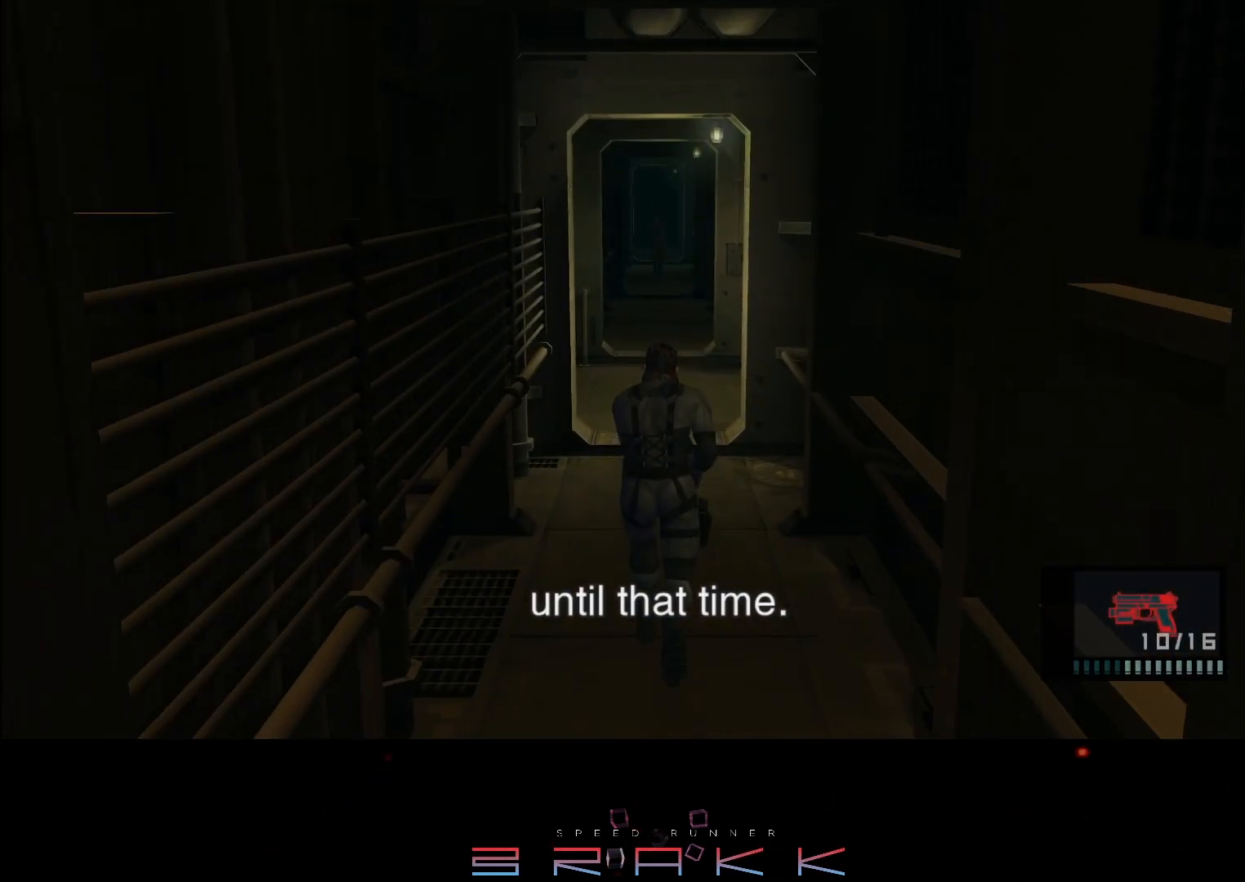
{"buttons": ["L1", "DPAD_UP"], "left_stick": "center", "right_stick": "center", "button_events": [[100, "L1", "down"]]}
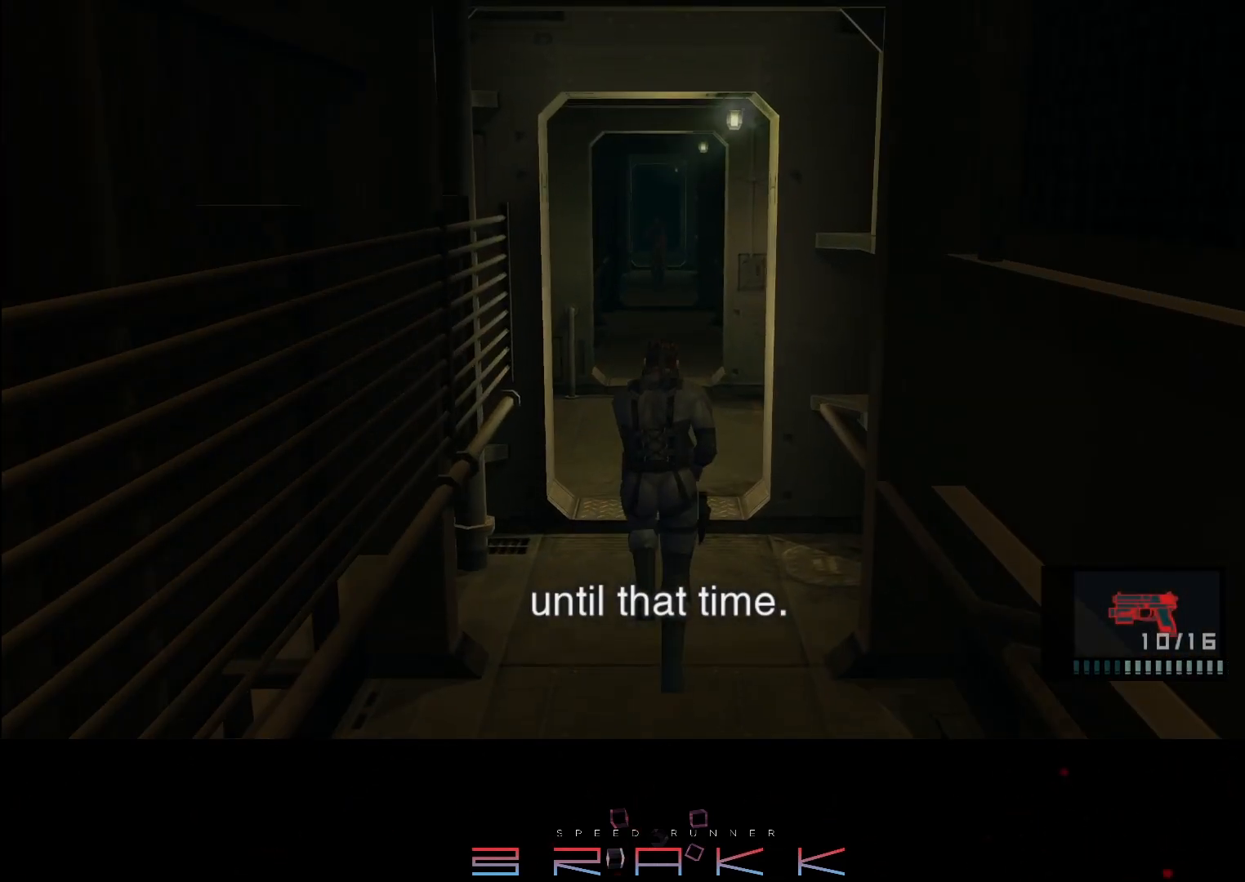
{"buttons": ["L1", "DPAD_UP"], "left_stick": "center", "right_stick": "center", "button_events": []}
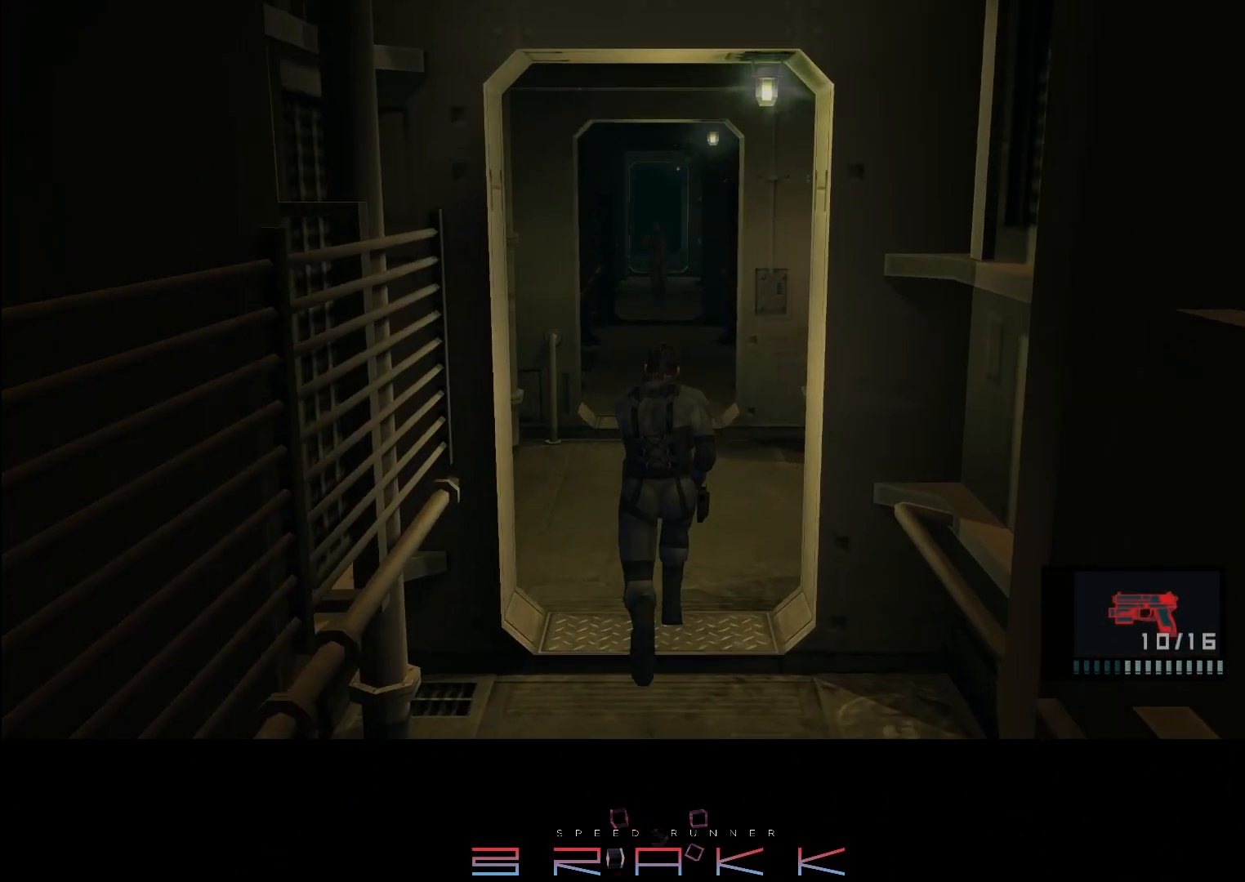
{"buttons": ["L1", "DPAD_UP"], "left_stick": "center", "right_stick": "center", "button_events": []}
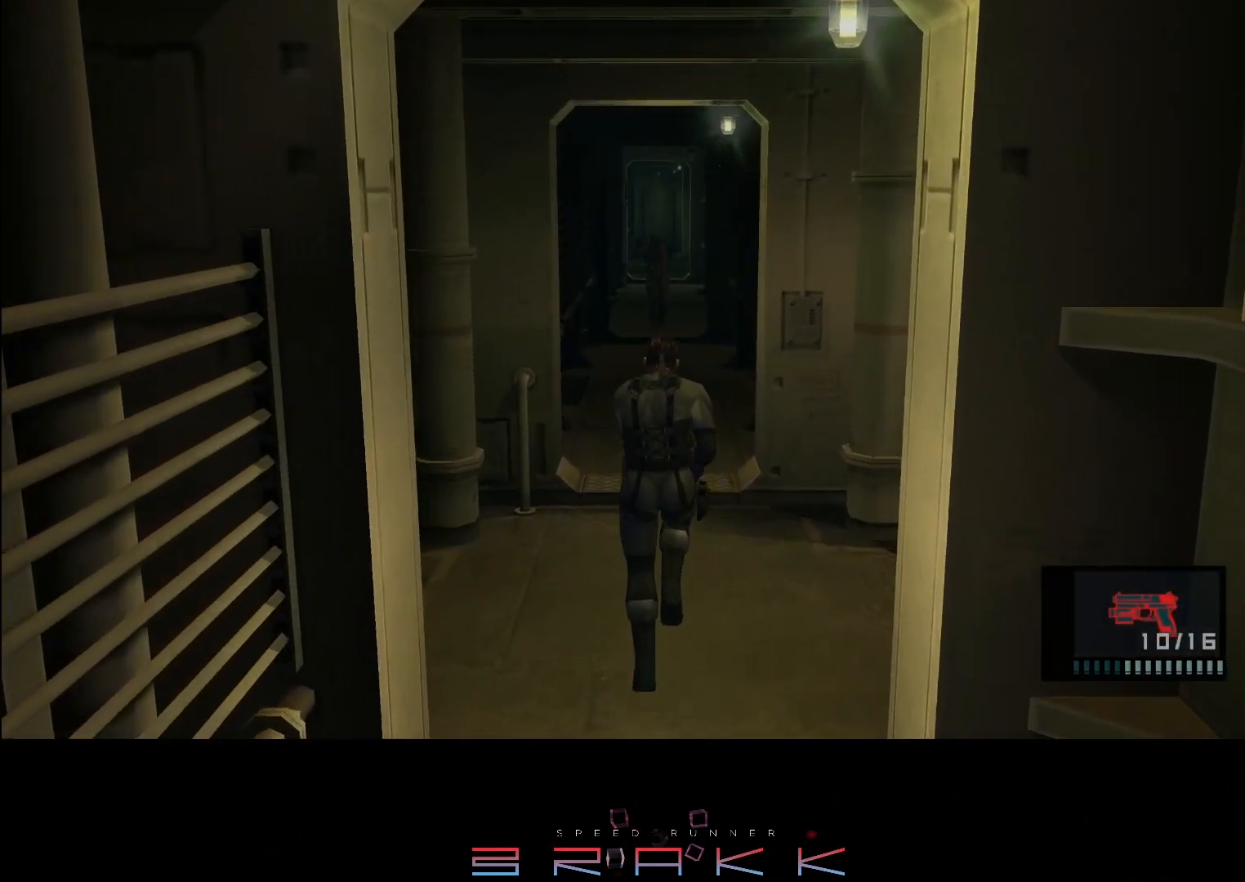
{"buttons": ["L1", "DPAD_UP"], "left_stick": "center", "right_stick": "center", "button_events": []}
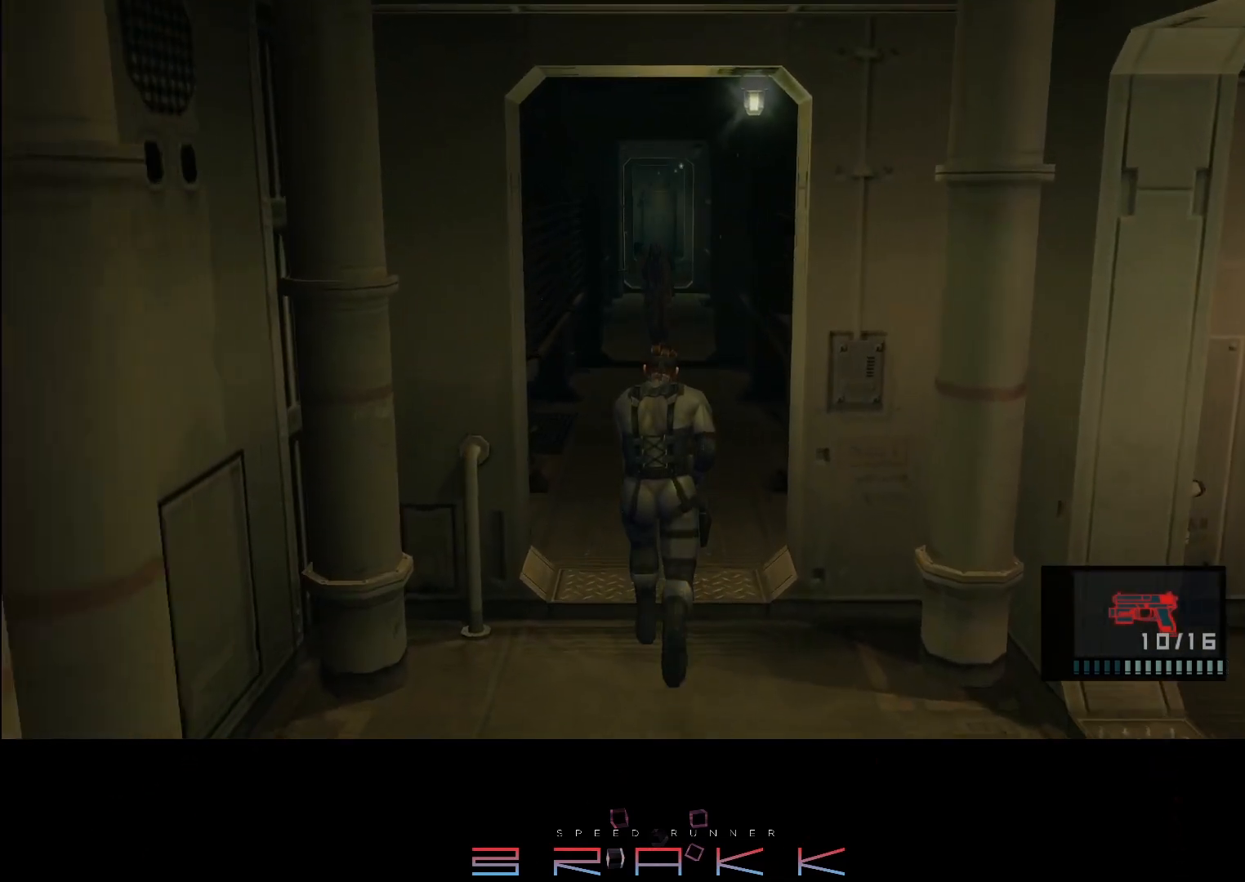
{"buttons": ["L1", "DPAD_UP"], "left_stick": "center", "right_stick": "center", "button_events": []}
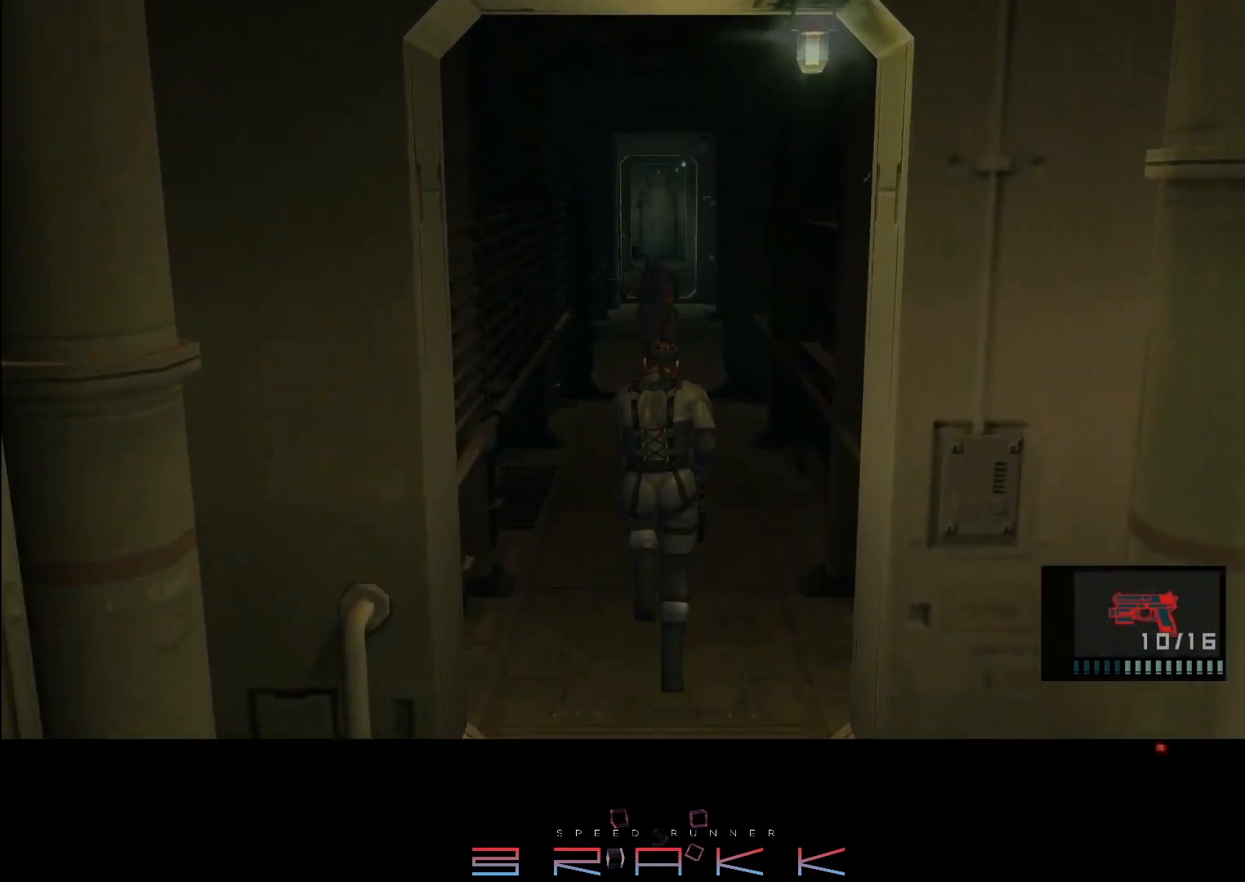
{"buttons": ["SQUARE", "L1", "DPAD_UP"], "left_stick": "center", "right_stick": "center", "button_events": [[133, "SQUARE", "down"], [250, "R2", "down"], [250, "SQUARE", "up"], [333, "R2", "up"], [383, "SQUARE", "down"]]}
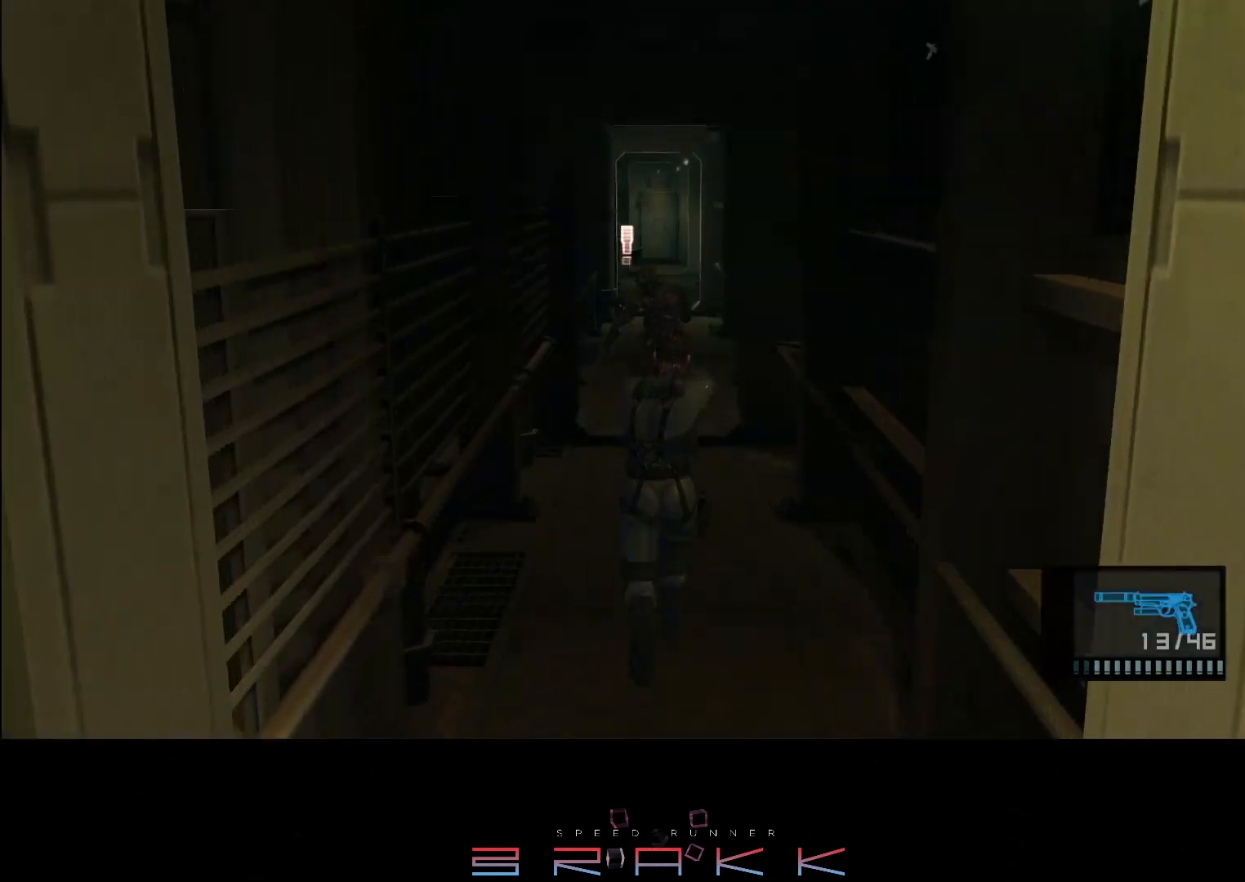
{"buttons": ["SQUARE", "L1", "DPAD_UP"], "left_stick": "center", "right_stick": "center", "button_events": []}
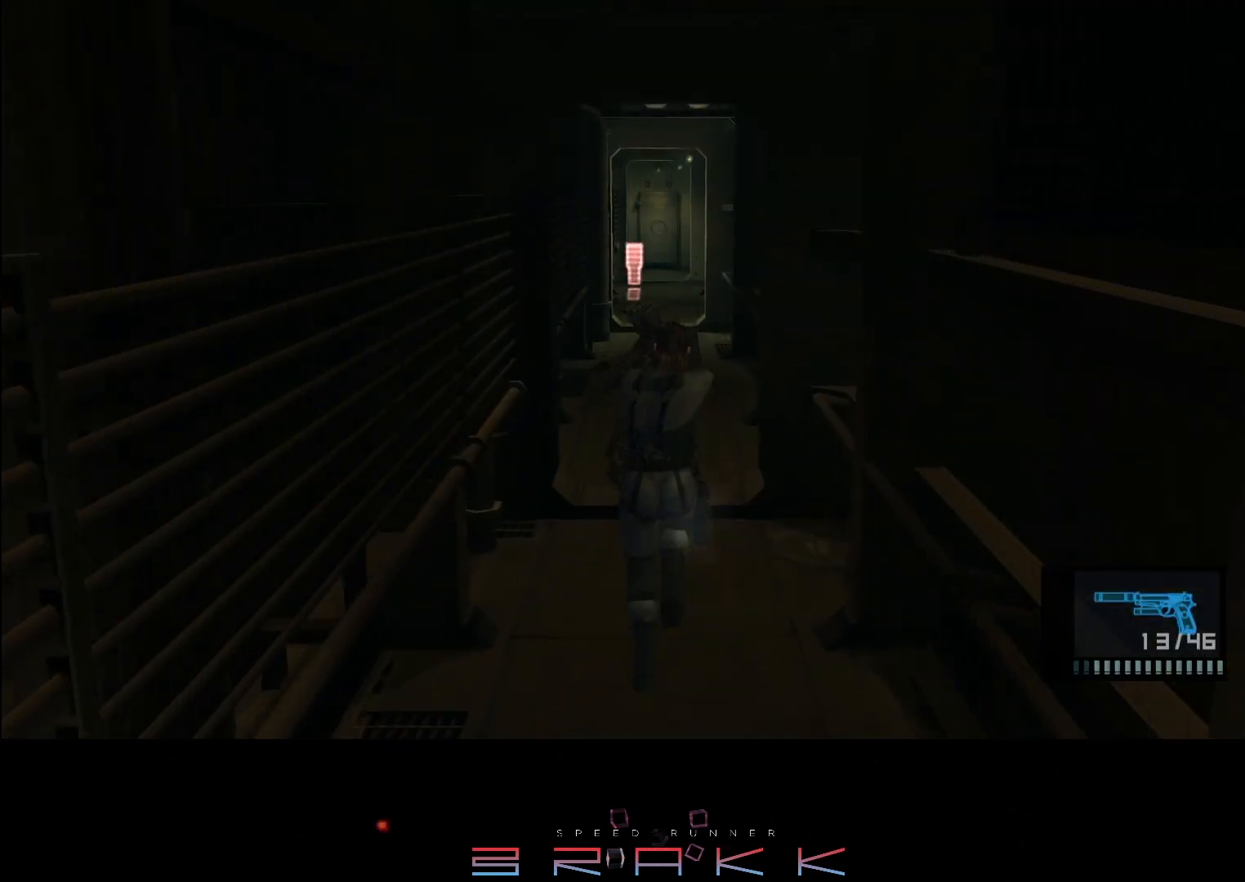
{"buttons": ["L1", "DPAD_UP"], "left_stick": "center", "right_stick": "center", "button_events": [[250, "SQUARE", "up"]]}
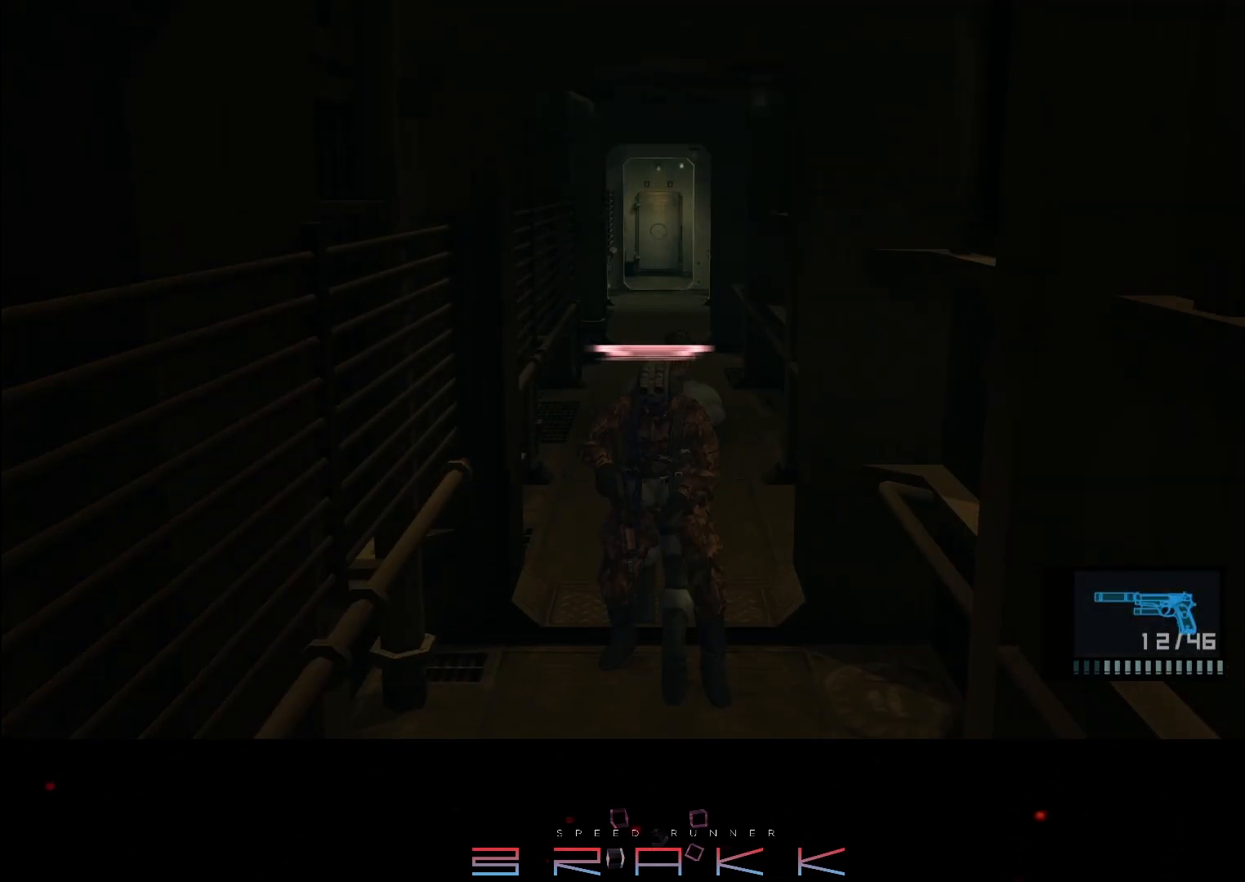
{"buttons": ["L1", "DPAD_UP"], "left_stick": "center", "right_stick": "center", "button_events": []}